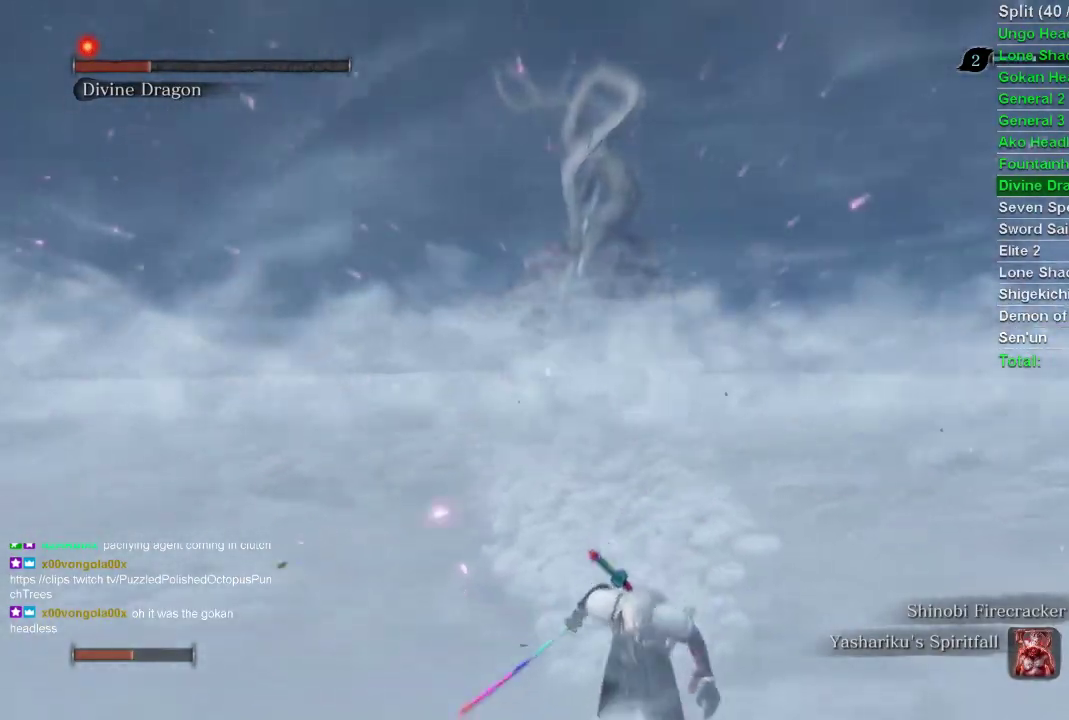
Gameplay with a controller (PlayStation layout); each line is a JSON object with the inputs held at the frame after it. "events" lists button and stick changes between this image and that frame as [ms after this image, input, new state], when the widget could be followed in between.
{"buttons": [], "left_stick": "up-left", "right_stick": "center", "events": [[317, "CIRCLE", "up"], [417, "left_stick", "up-left"]]}
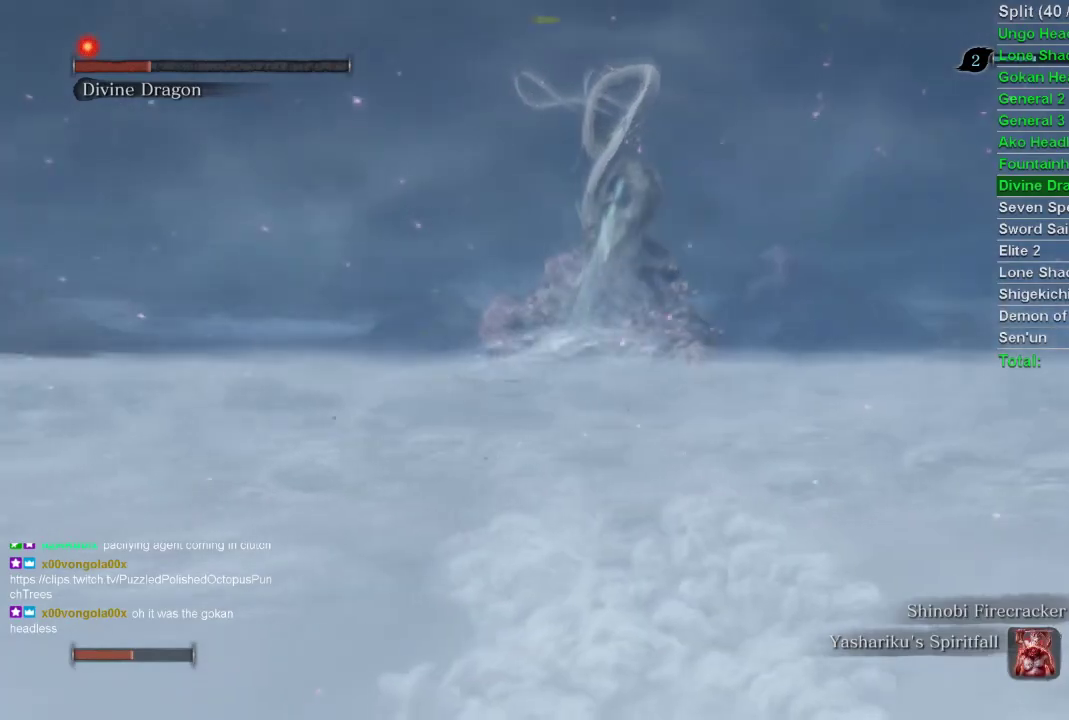
{"buttons": [], "left_stick": "up", "right_stick": "center", "events": [[67, "left_stick", "up"], [417, "right_stick", "right"], [483, "right_stick", "center"]]}
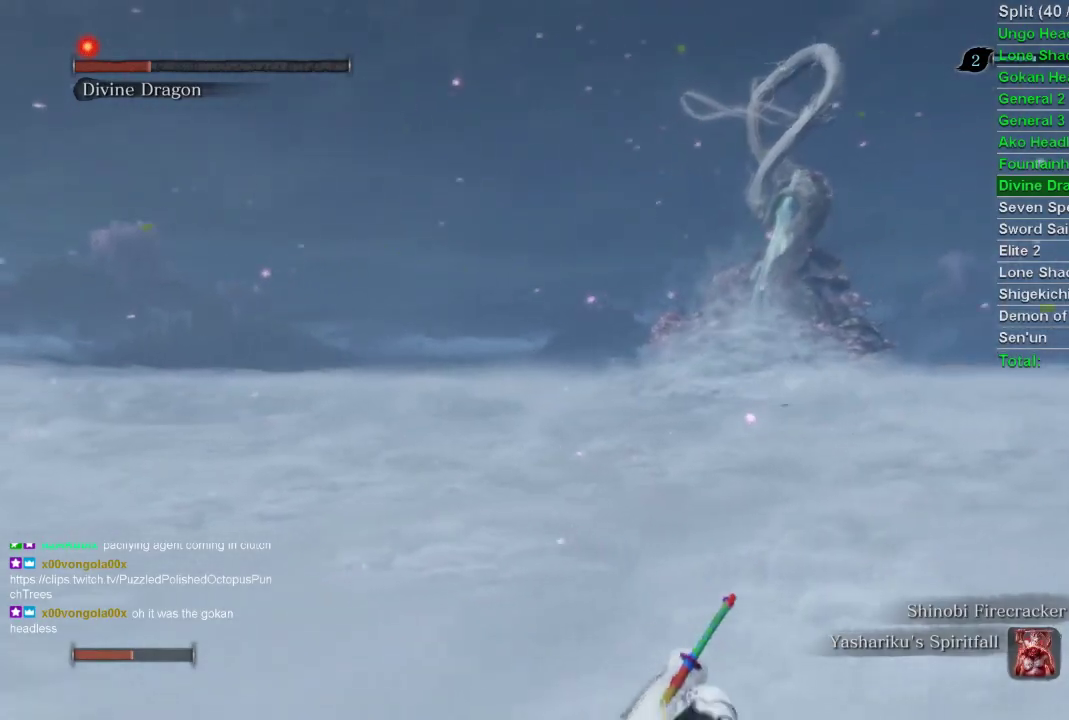
{"buttons": [], "left_stick": "up", "right_stick": "center", "events": []}
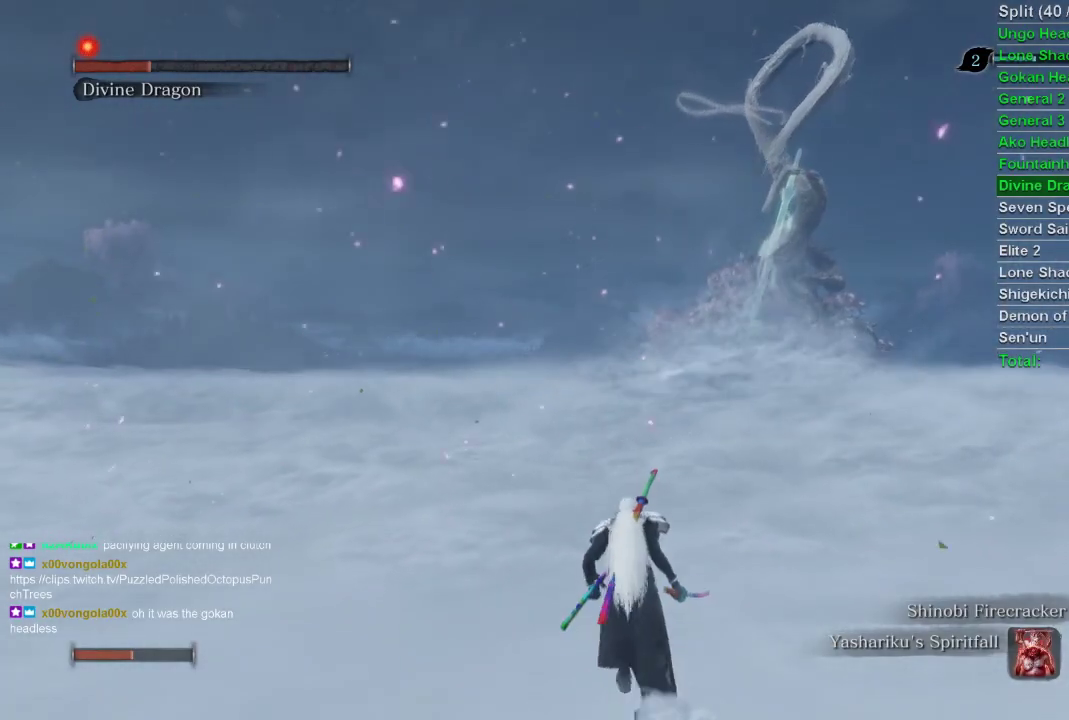
{"buttons": [], "left_stick": "center", "right_stick": "center", "events": [[333, "left_stick", "center"]]}
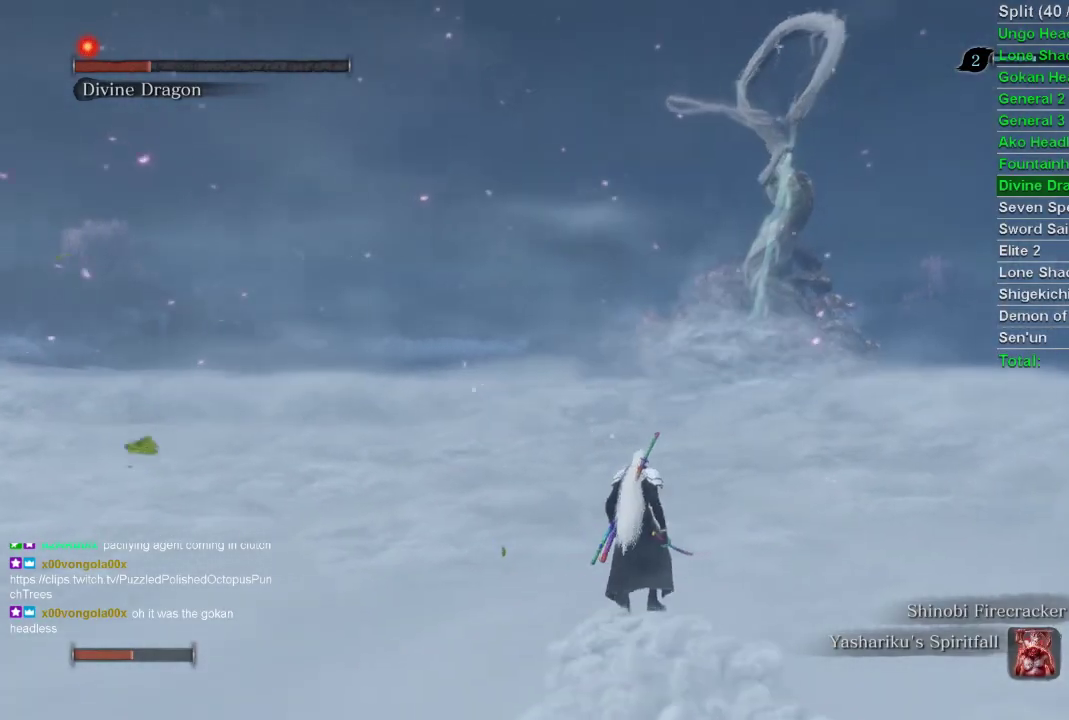
{"buttons": [], "left_stick": "center", "right_stick": "center", "events": []}
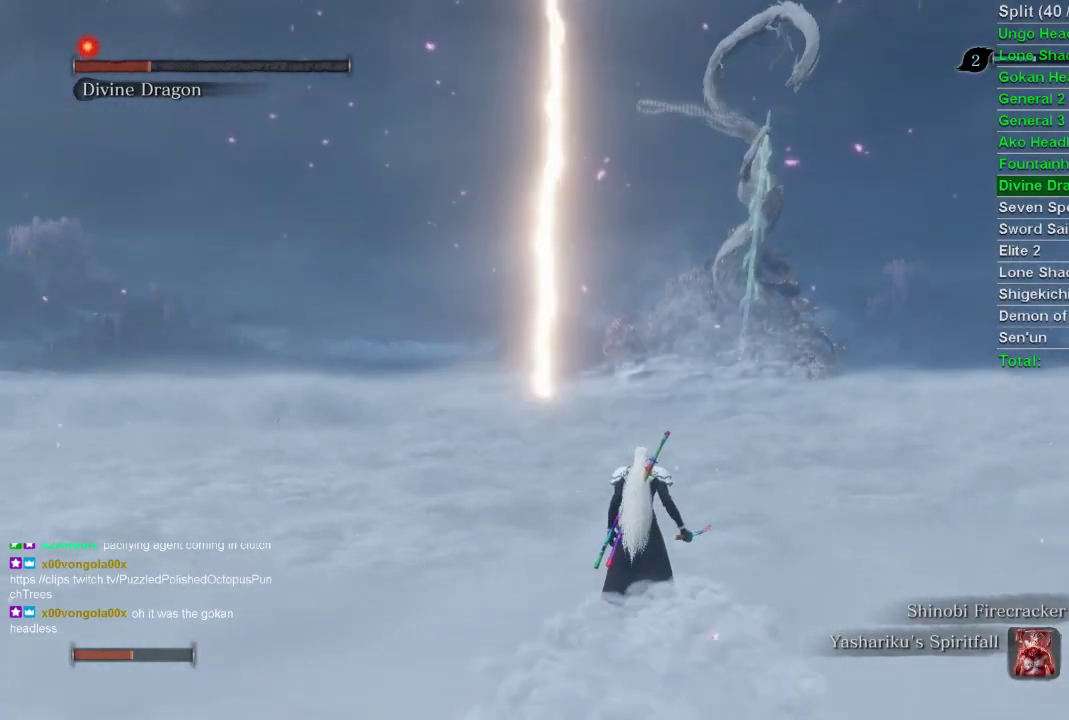
{"buttons": [], "left_stick": "center", "right_stick": "center", "events": []}
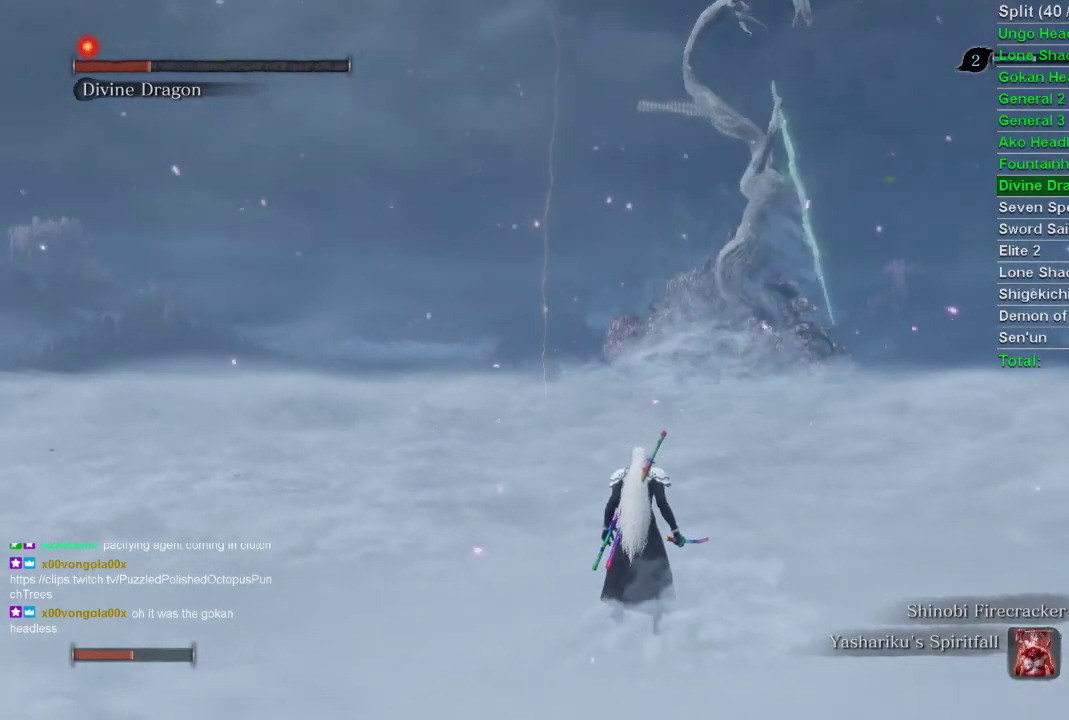
{"buttons": [], "left_stick": "center", "right_stick": "center", "events": []}
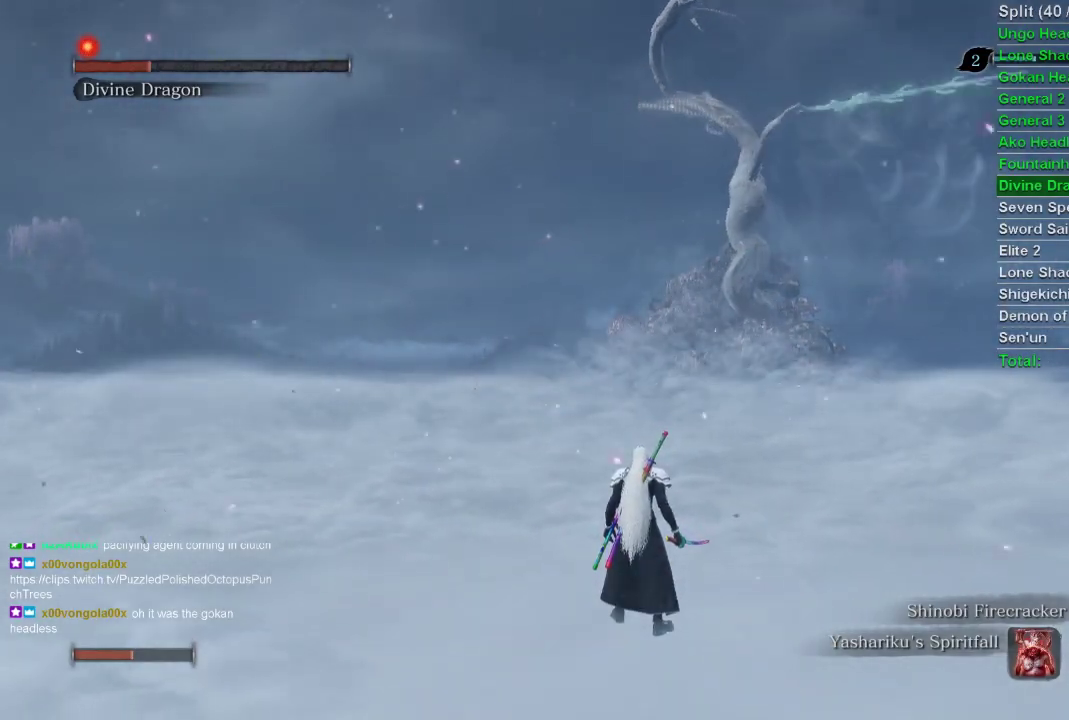
{"buttons": [], "left_stick": "center", "right_stick": "center", "events": []}
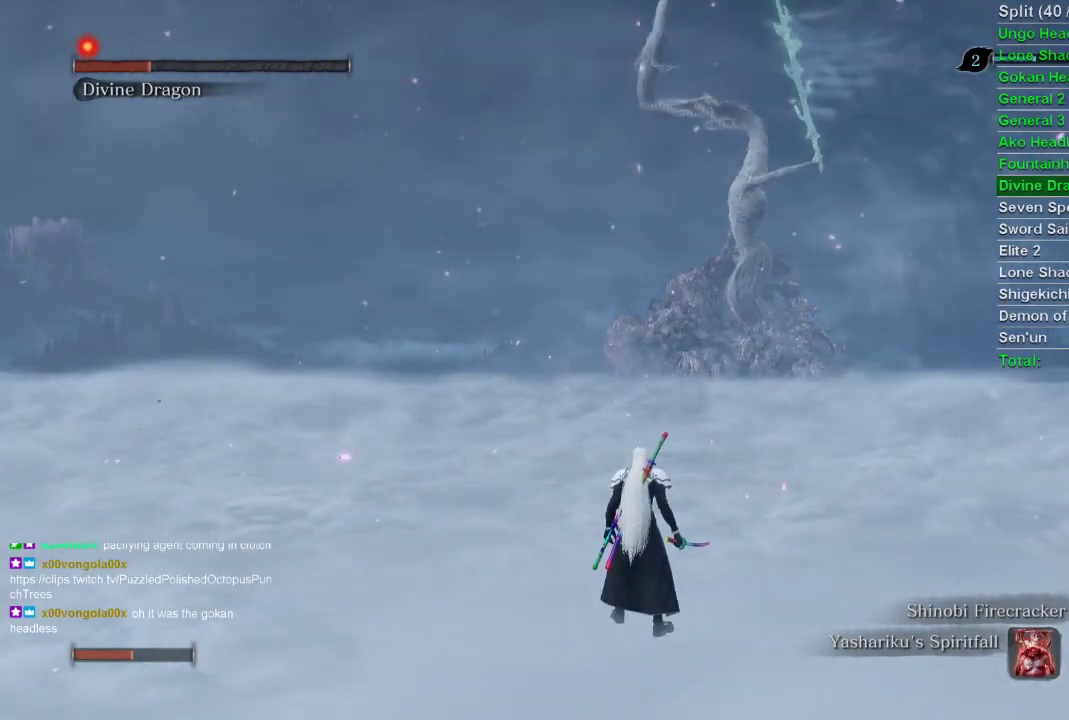
{"buttons": [], "left_stick": "center", "right_stick": "center", "events": []}
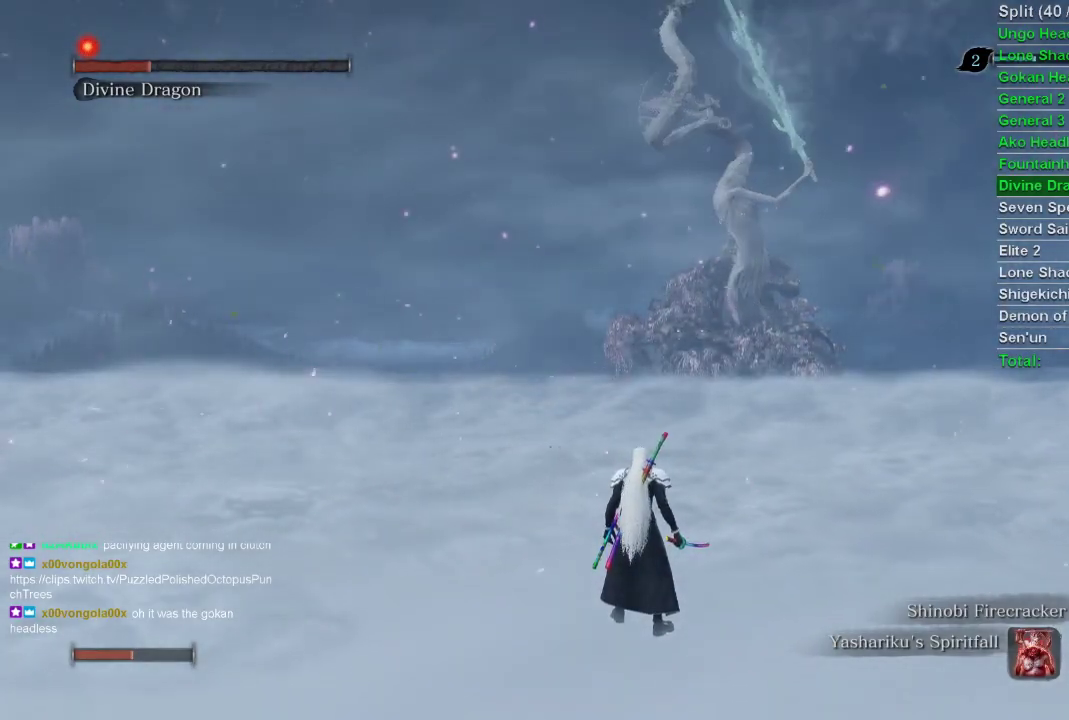
{"buttons": ["CIRCLE"], "left_stick": "left", "right_stick": "center", "events": [[100, "left_stick", "left"], [133, "CIRCLE", "down"]]}
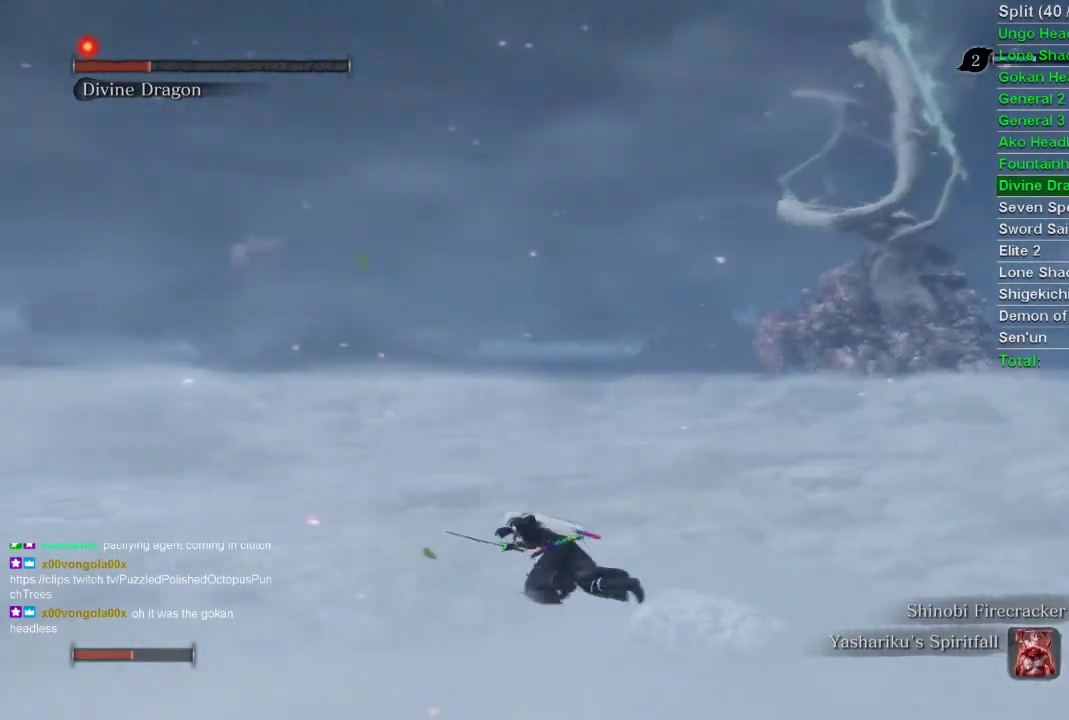
{"buttons": ["CIRCLE"], "left_stick": "left", "right_stick": "right", "events": [[100, "right_stick", "right"]]}
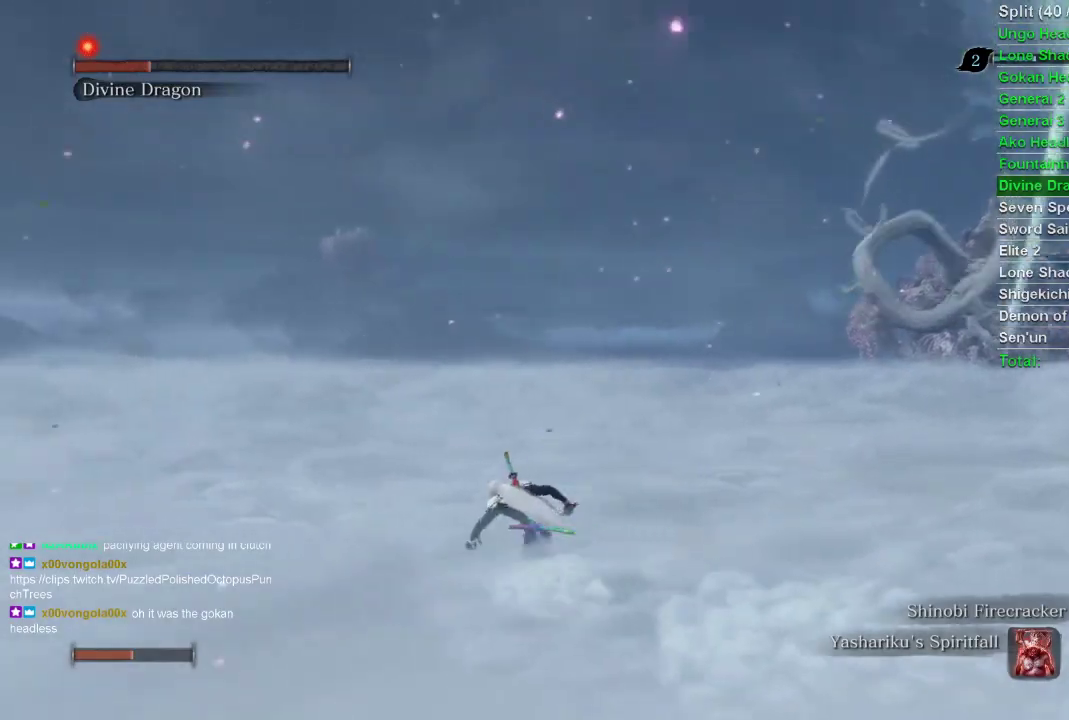
{"buttons": ["CIRCLE"], "left_stick": "up-left", "right_stick": "right", "events": [[350, "left_stick", "up-left"]]}
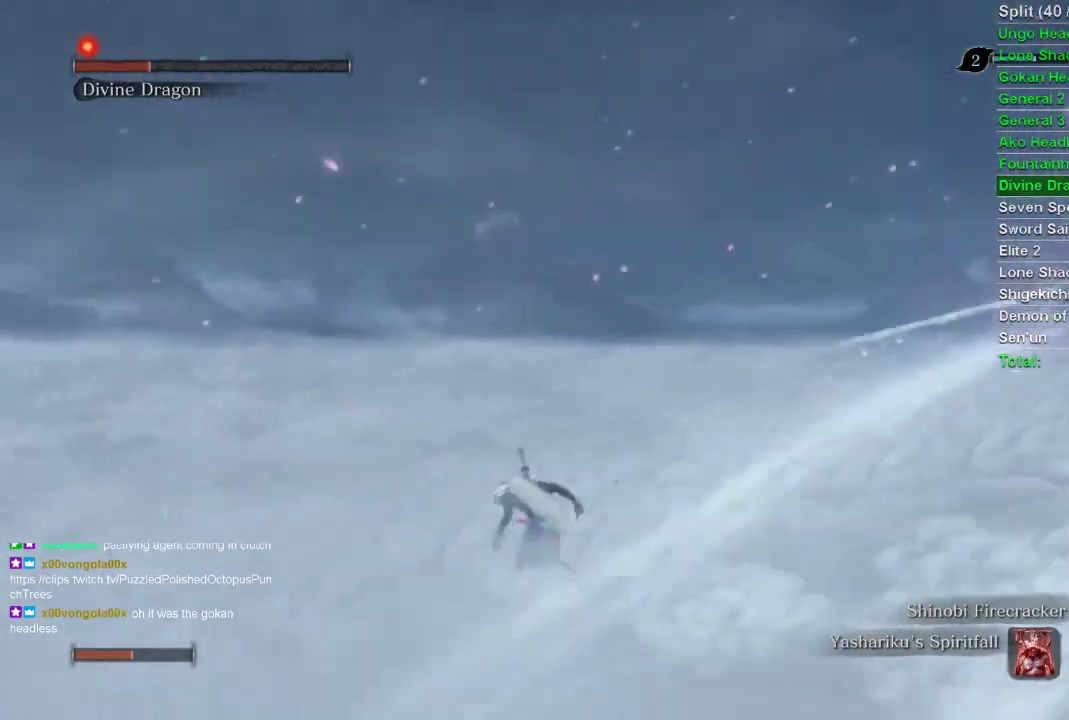
{"buttons": [], "left_stick": "down-right", "right_stick": "center", "events": [[150, "left_stick", "up-right"], [233, "CIRCLE", "up"], [283, "left_stick", "right"], [383, "right_stick", "center"], [400, "left_stick", "down-right"]]}
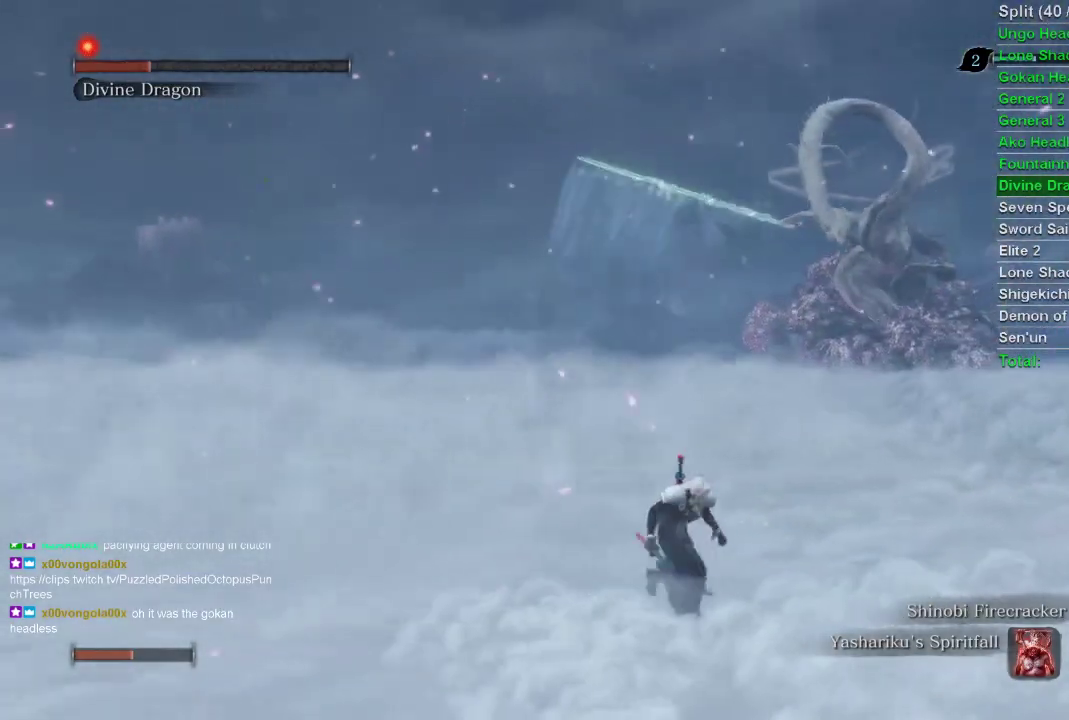
{"buttons": [], "left_stick": "down-right", "right_stick": "center", "events": []}
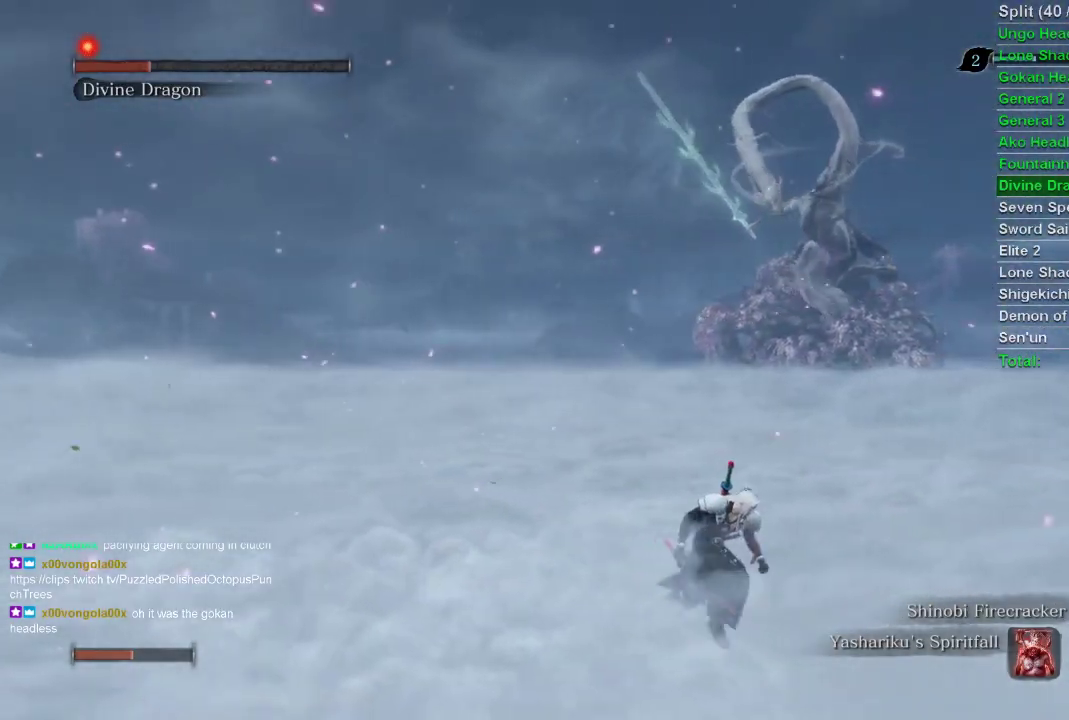
{"buttons": [], "left_stick": "down-right", "right_stick": "center", "events": []}
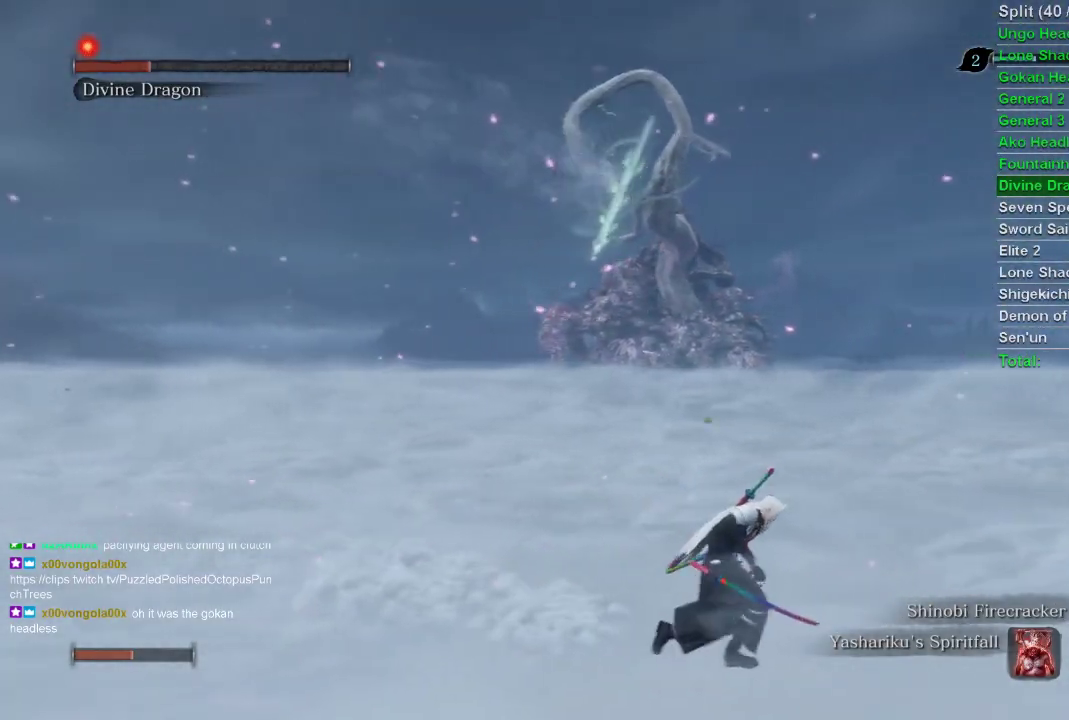
{"buttons": [], "left_stick": "center", "right_stick": "center", "events": [[17, "left_stick", "center"]]}
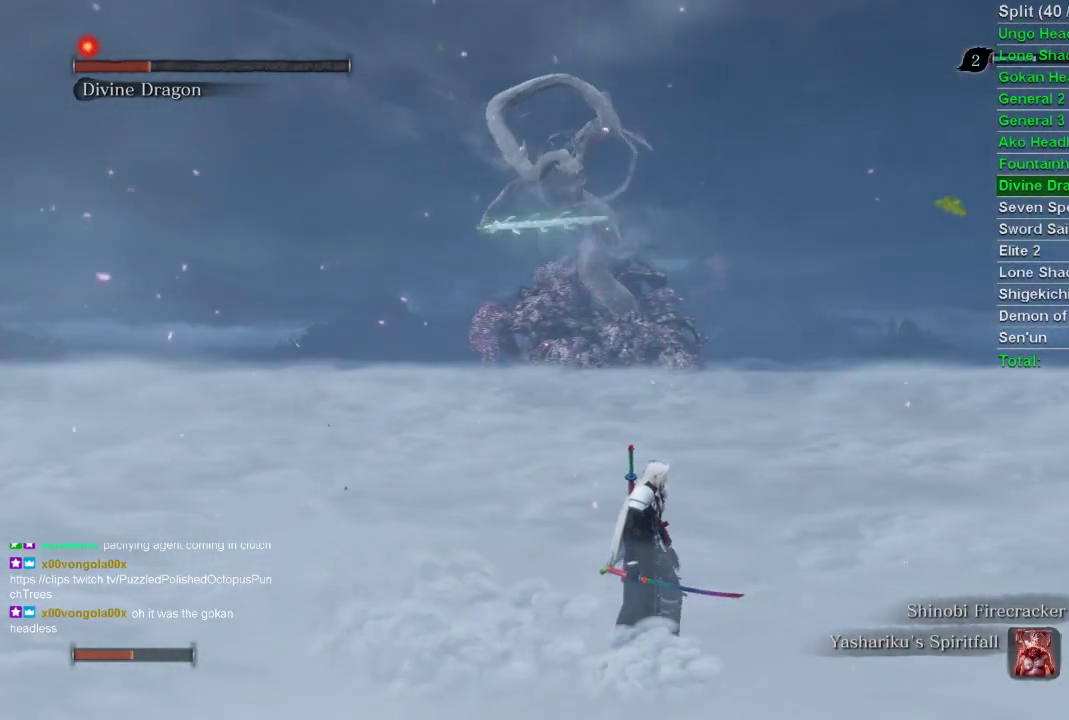
{"buttons": [], "left_stick": "right", "right_stick": "center", "events": [[417, "left_stick", "right"]]}
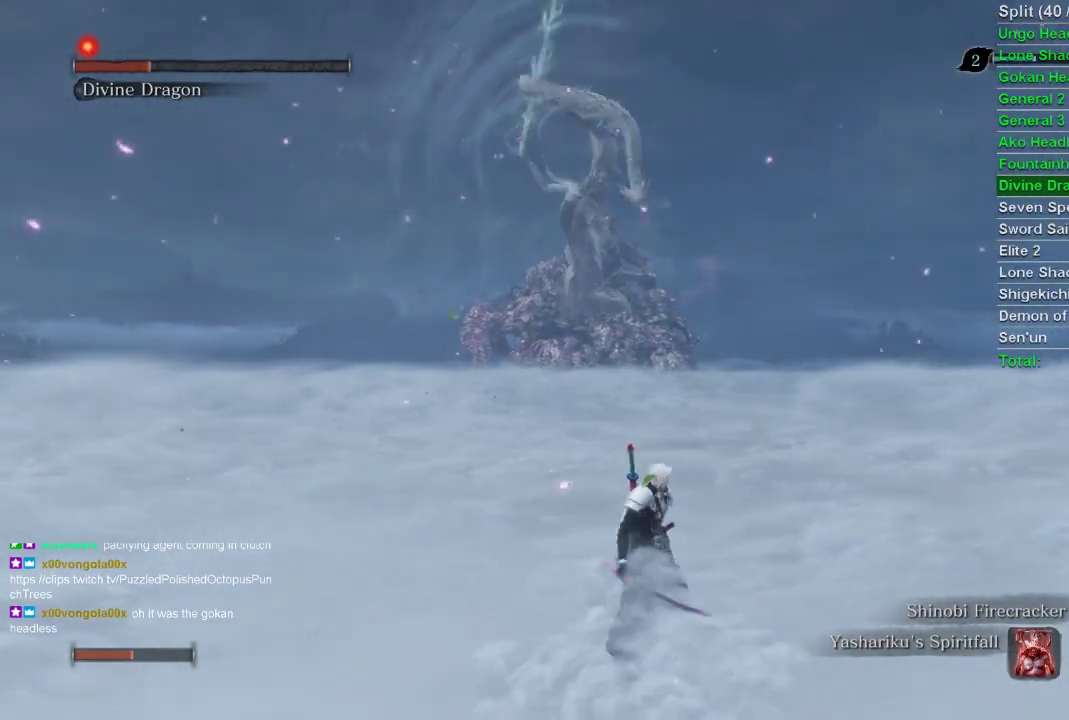
{"buttons": ["CIRCLE"], "left_stick": "right", "right_stick": "center", "events": [[83, "CIRCLE", "down"]]}
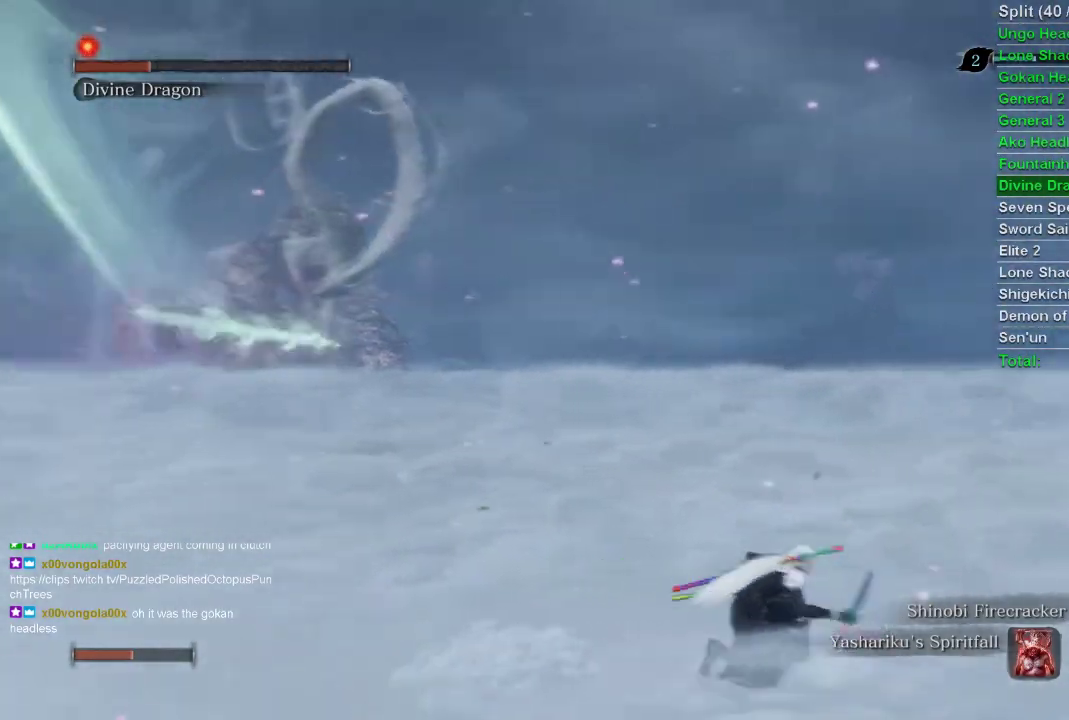
{"buttons": ["CIRCLE"], "left_stick": "up-right", "right_stick": "left", "events": [[133, "left_stick", "up-right"], [367, "right_stick", "left"]]}
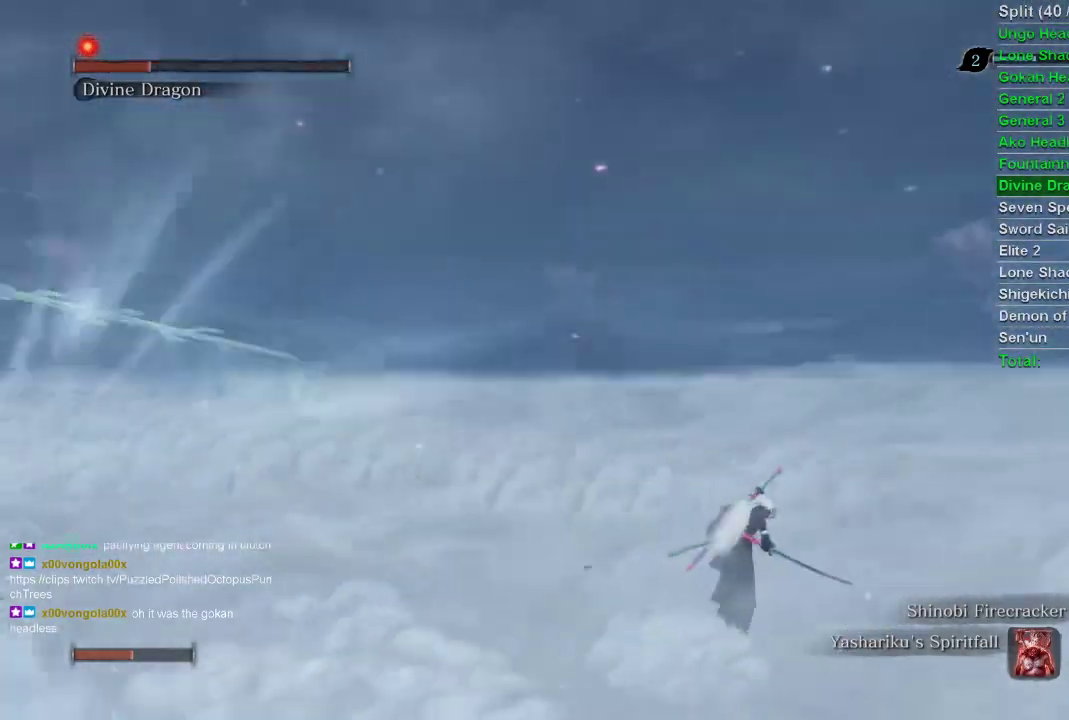
{"buttons": [], "left_stick": "left", "right_stick": "center", "events": [[100, "left_stick", "up-left"], [267, "left_stick", "left"], [333, "right_stick", "center"], [433, "CIRCLE", "up"]]}
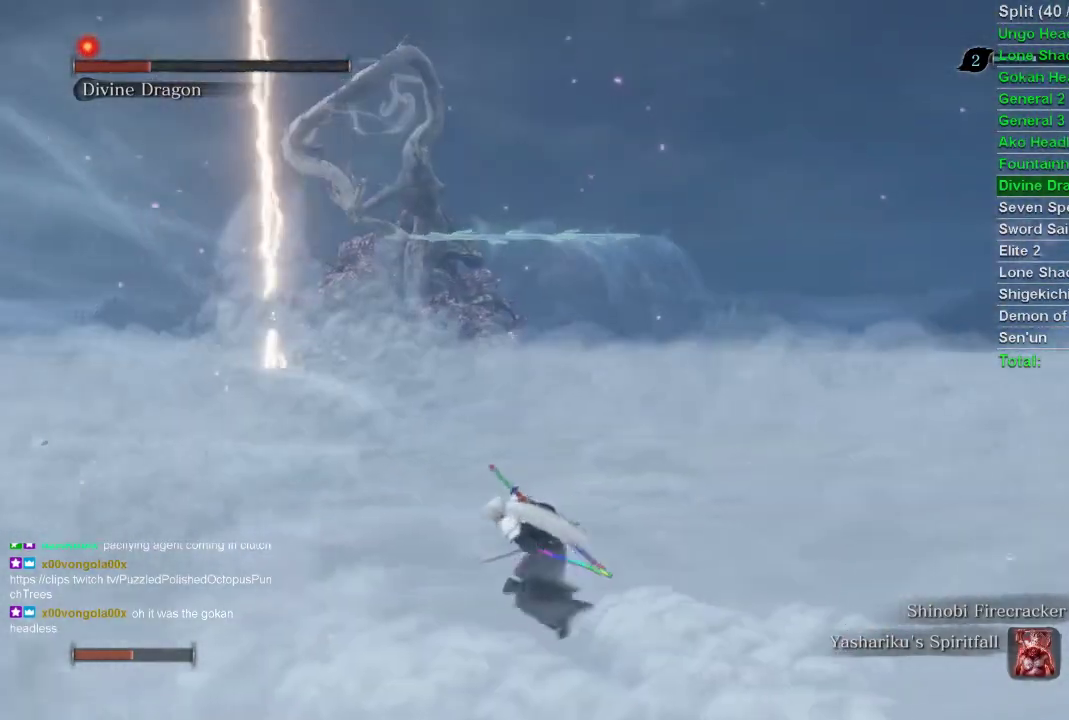
{"buttons": [], "left_stick": "left", "right_stick": "center", "events": []}
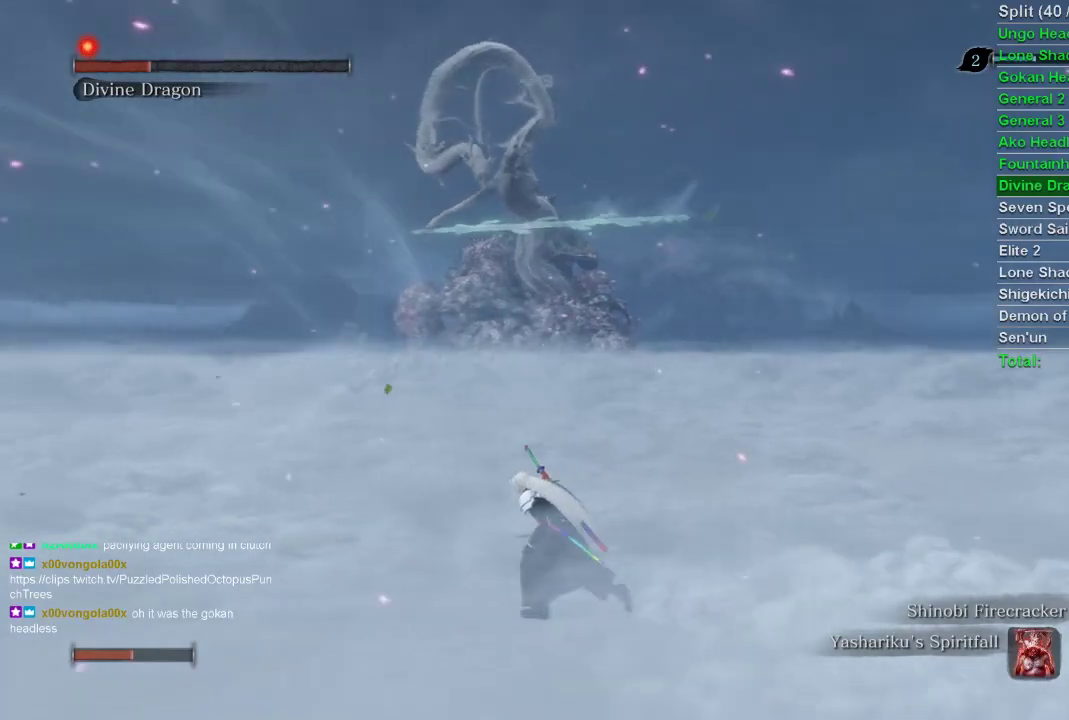
{"buttons": [], "left_stick": "center", "right_stick": "center", "events": [[267, "left_stick", "up-left"], [383, "left_stick", "center"]]}
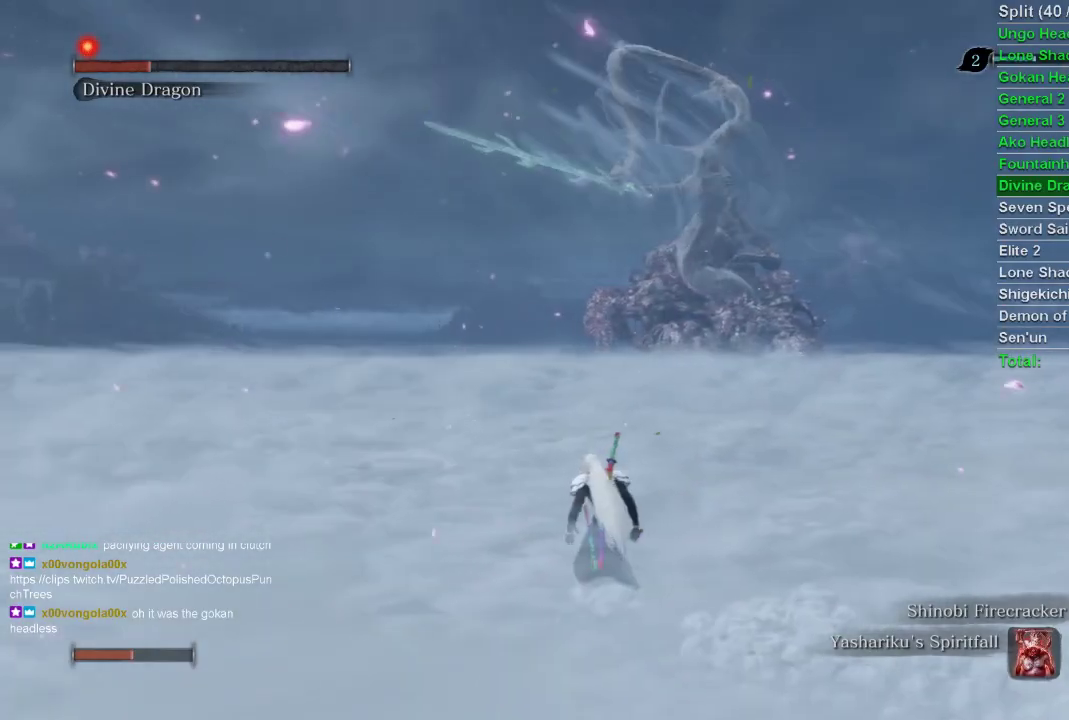
{"buttons": [], "left_stick": "up-left", "right_stick": "center", "events": [[150, "left_stick", "left"], [350, "left_stick", "up-left"]]}
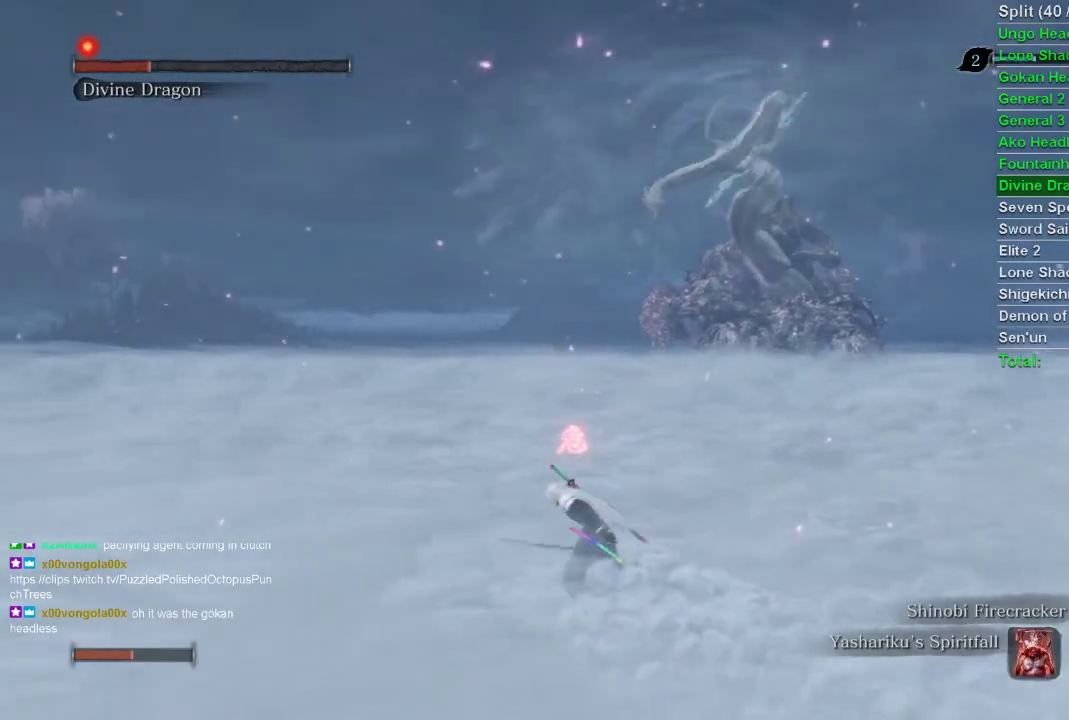
{"buttons": [], "left_stick": "center", "right_stick": "center", "events": [[67, "left_stick", "center"]]}
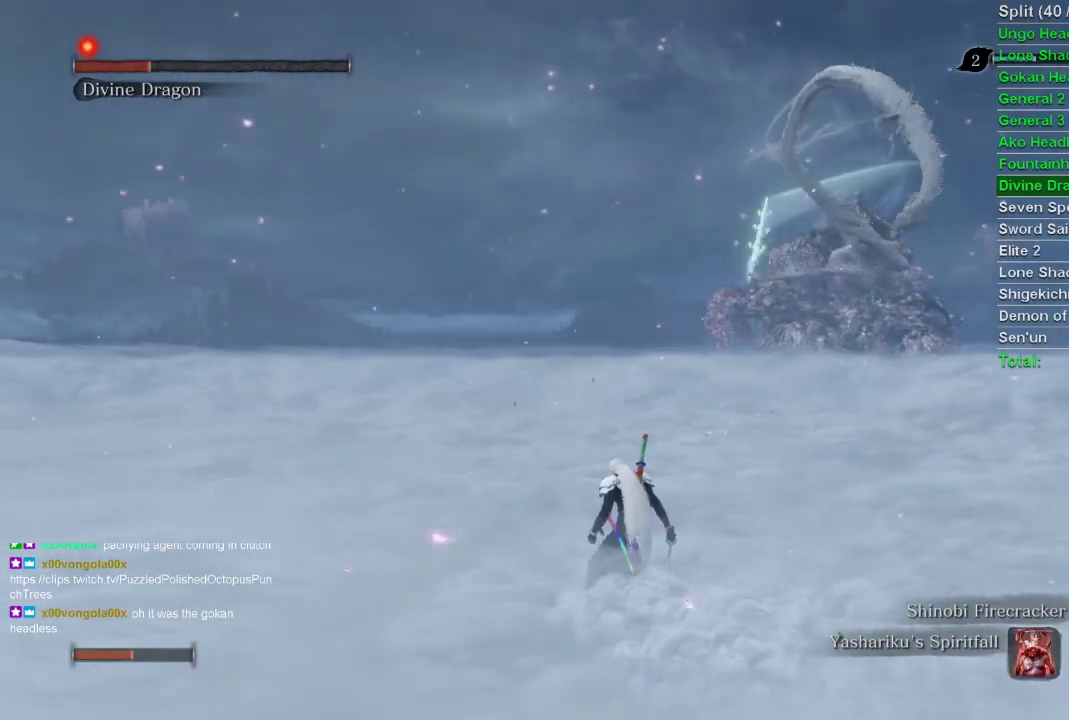
{"buttons": [], "left_stick": "center", "right_stick": "center", "events": [[217, "CROSS", "down"], [383, "CROSS", "up"]]}
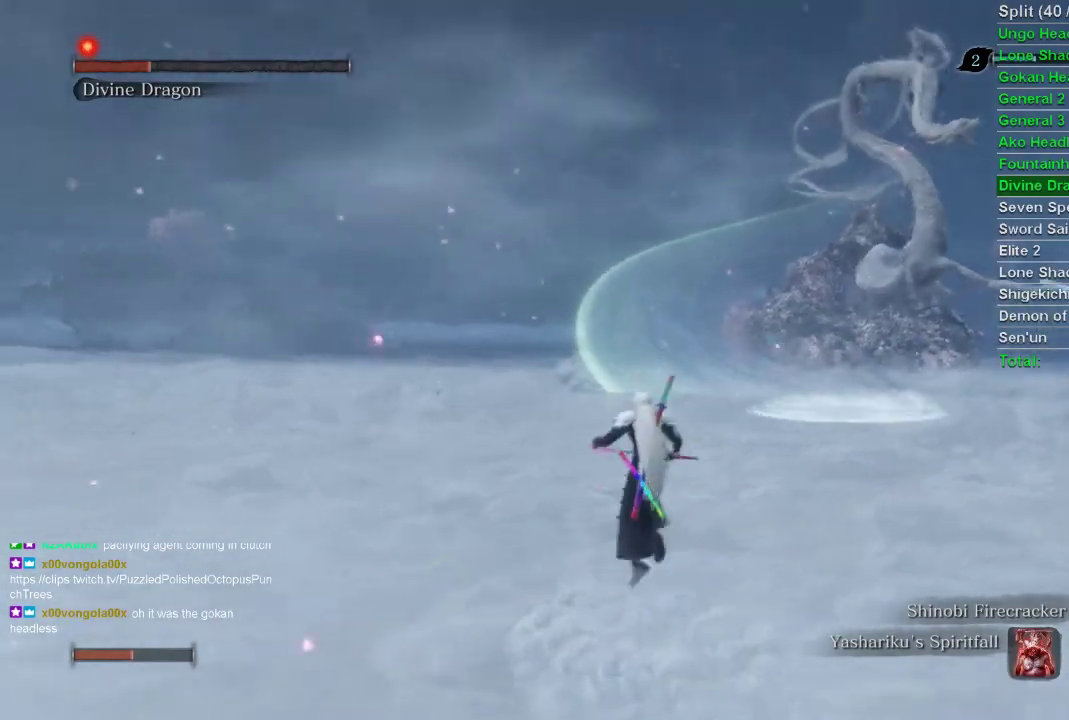
{"buttons": [], "left_stick": "up", "right_stick": "center", "events": [[333, "left_stick", "up"]]}
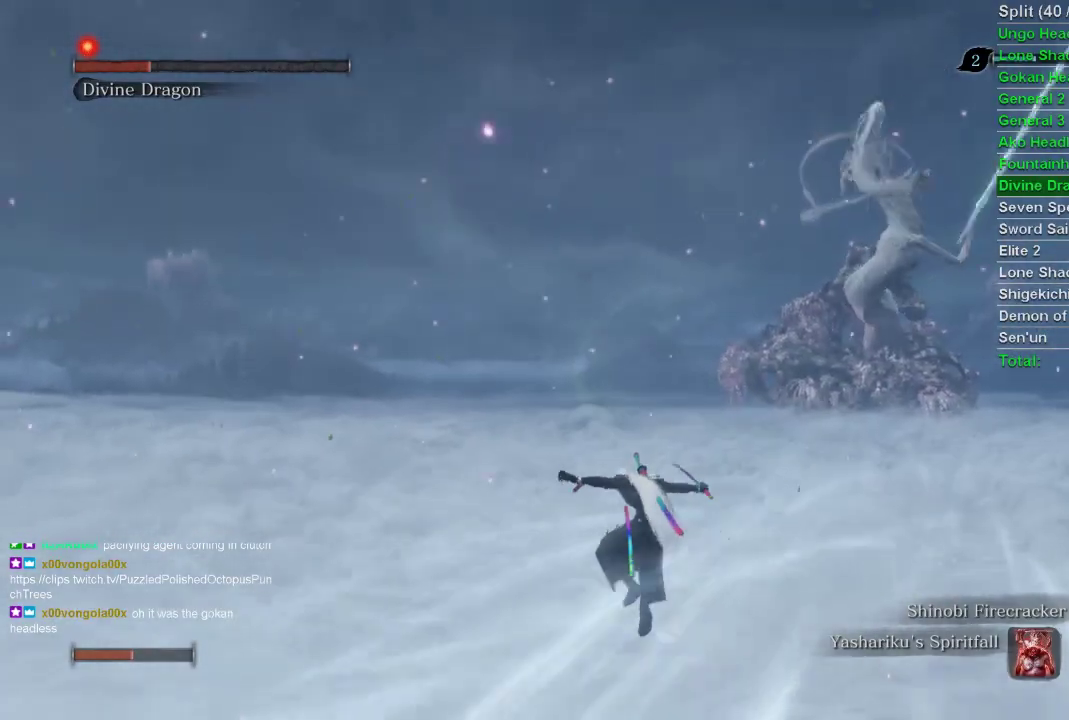
{"buttons": [], "left_stick": "center", "right_stick": "center", "events": [[233, "left_stick", "center"]]}
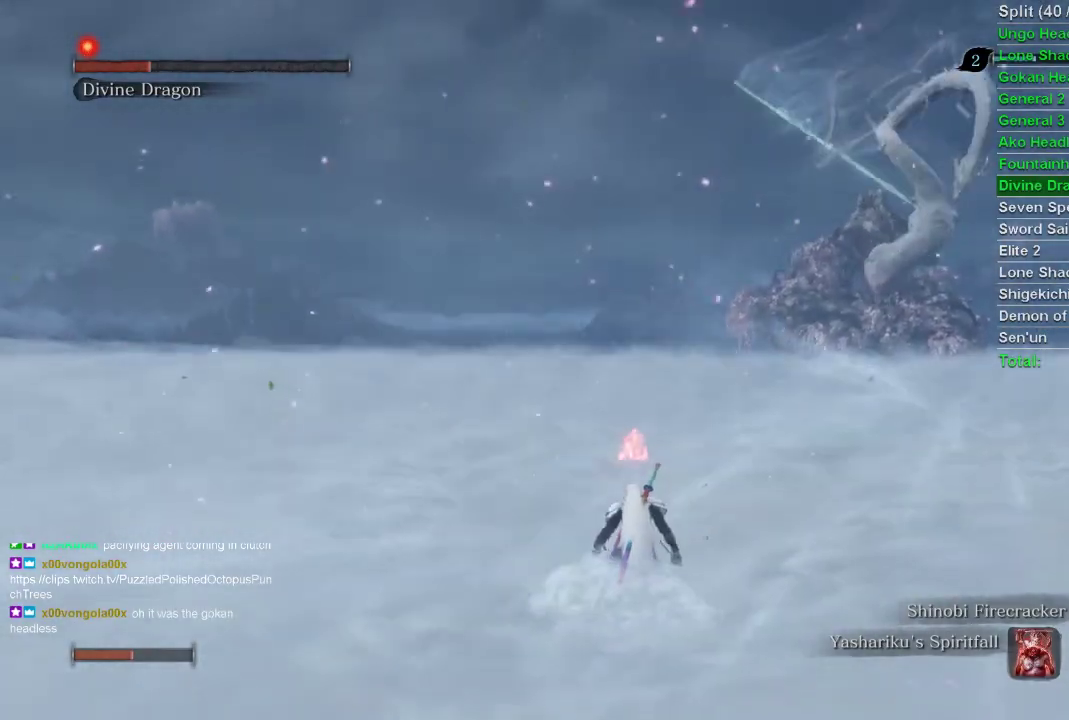
{"buttons": [], "left_stick": "center", "right_stick": "center", "events": []}
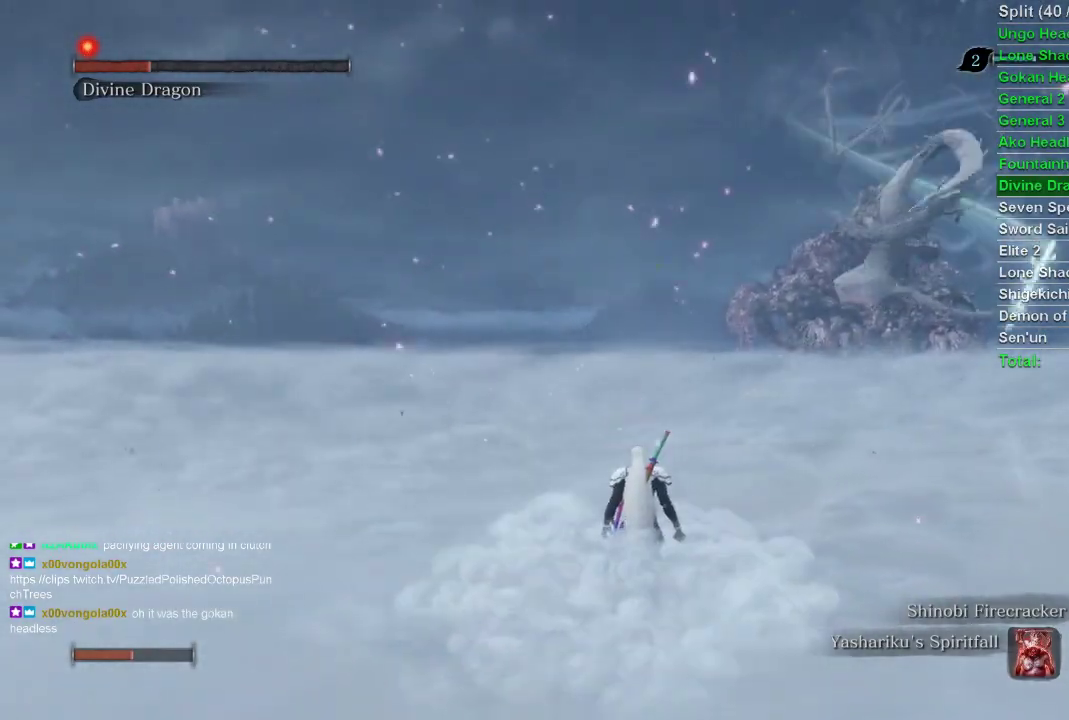
{"buttons": [], "left_stick": "center", "right_stick": "center", "events": [[167, "CROSS", "down"], [367, "CROSS", "up"]]}